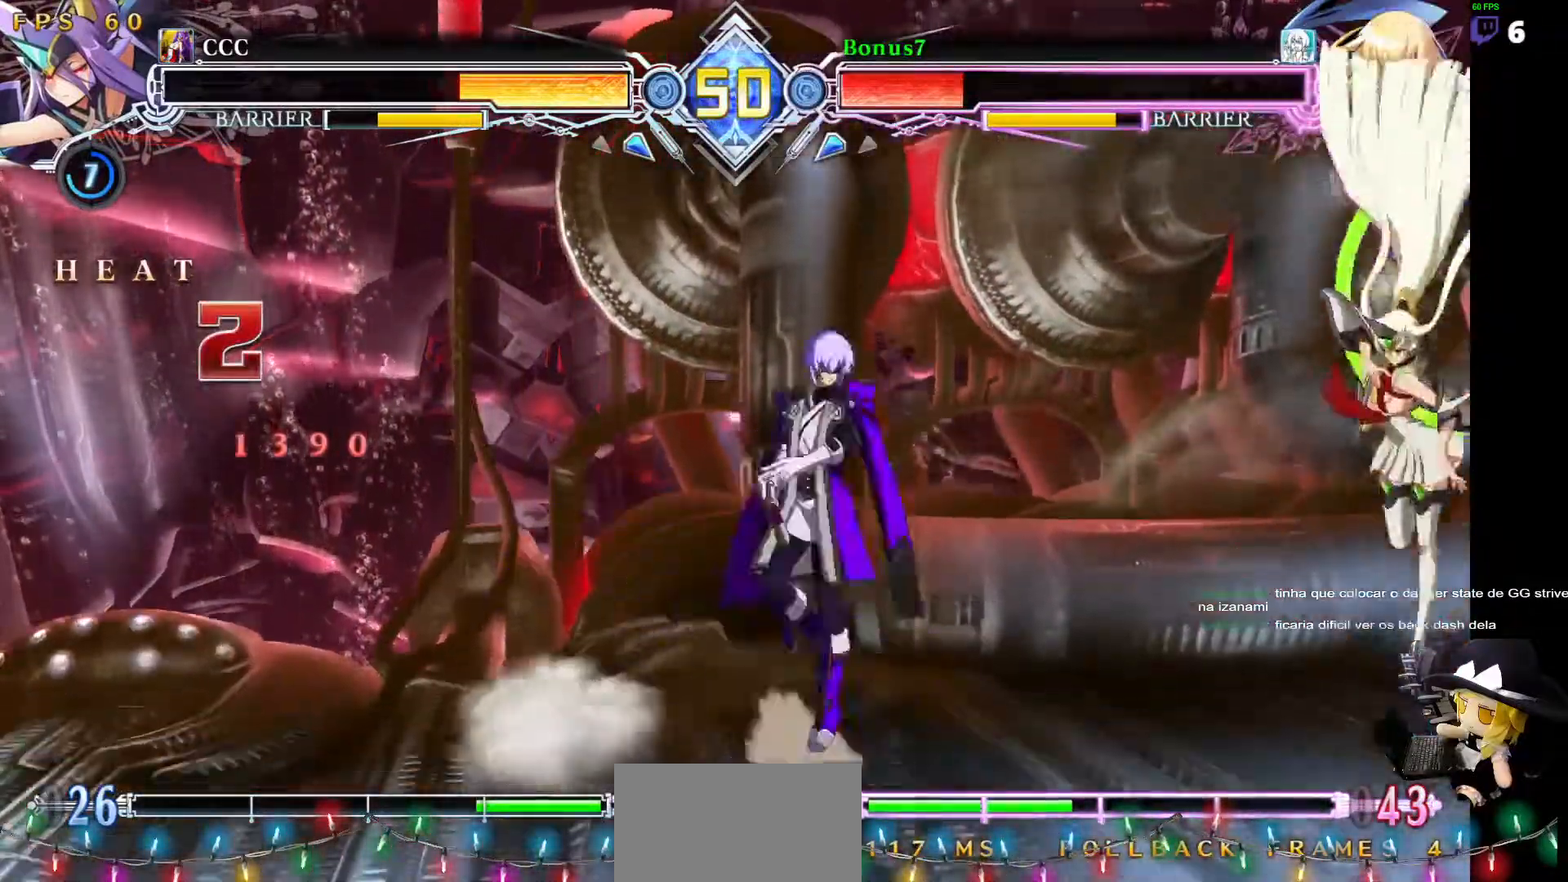
Gameplay with a controller (arcade stick); each line is a JSON object with the inputs held at the frame after it. "events" lists button and stick changes between this image and that frame as [ms after this image, input, new state], when the widget could be followed in between. Not read: L3 R3 other_buttons.
{"buttons": ["DPAD_DOWN", "DPAD_LEFT"], "events": [[17, "DPAD_UP", "up"], [17, "SQUARE", "down"], [17, "TRIANGLE", "down"], [185, "TRIANGLE", "up"], [219, "SQUARE", "up"], [236, "DPAD_DOWN", "down"], [303, "R1", "down"], [405, "R1", "up"]]}
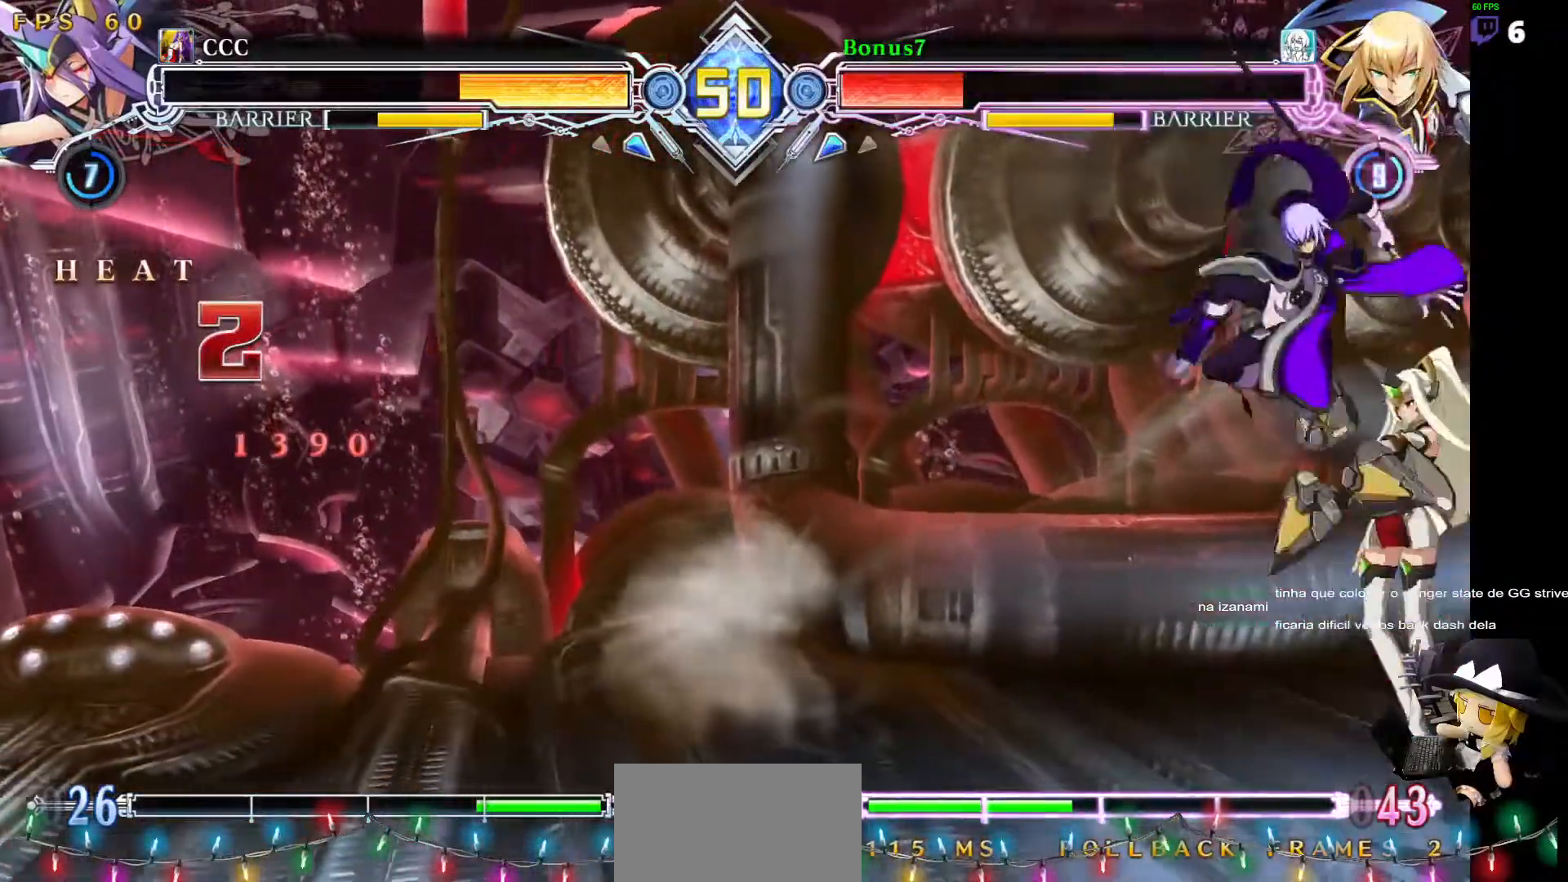
{"buttons": [], "events": [[219, "TRIANGLE", "down"], [303, "DPAD_DOWN", "up"], [303, "DPAD_LEFT", "up"], [337, "TRIANGLE", "up"]]}
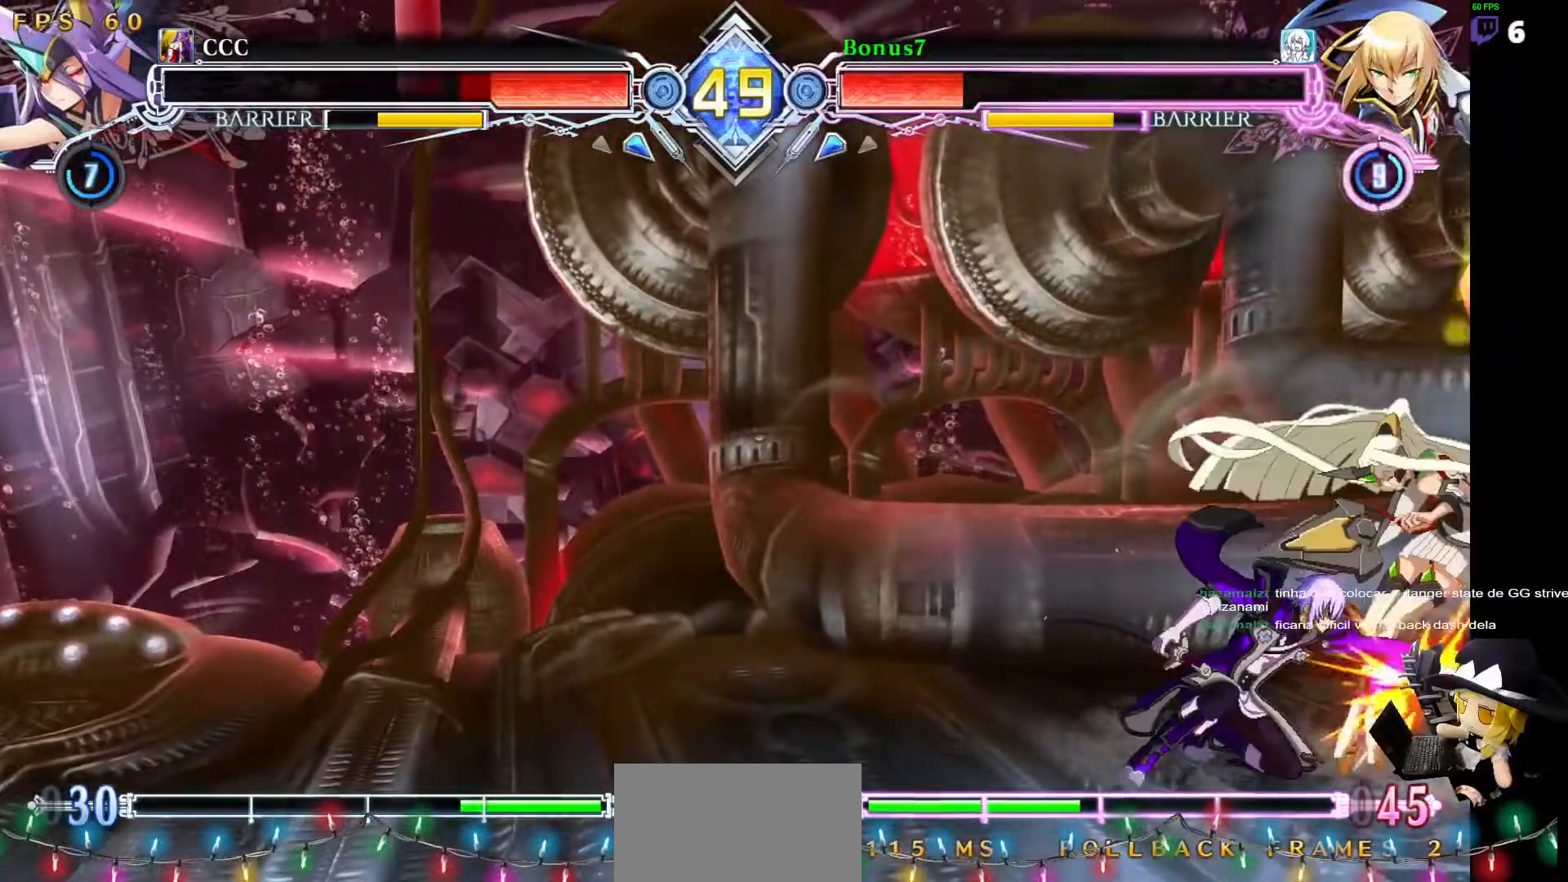
{"buttons": ["DPAD_RIGHT"], "events": [[371, "DPAD_RIGHT", "down"], [405, "DPAD_RIGHT", "up"], [472, "DPAD_RIGHT", "down"]]}
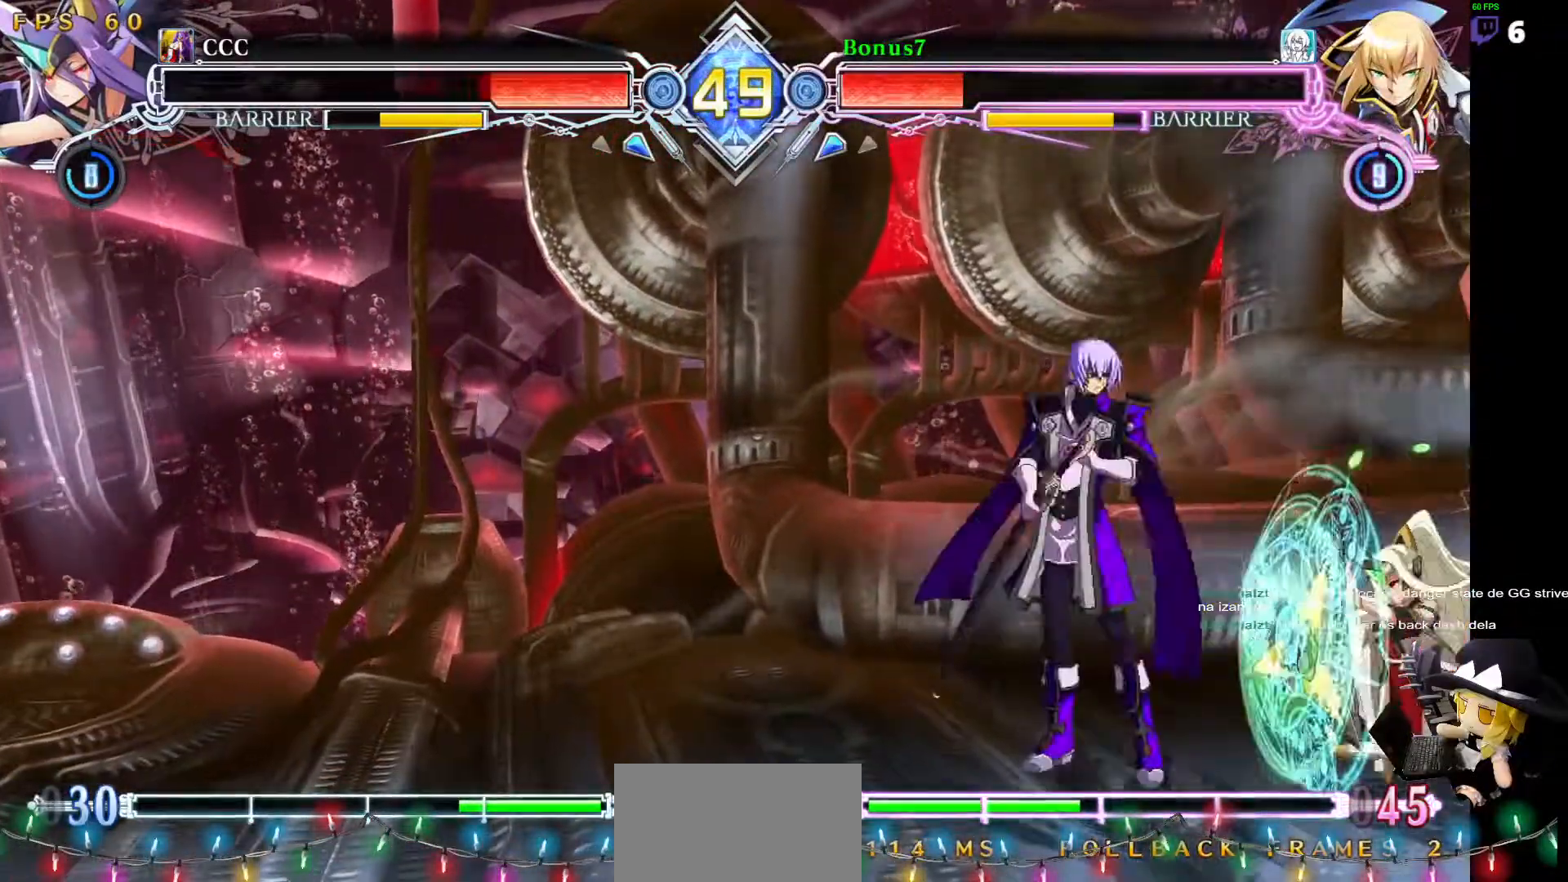
{"buttons": [], "events": [[34, "DPAD_RIGHT", "up"], [51, "TRIANGLE", "down"], [135, "TRIANGLE", "up"], [186, "DPAD_DOWN", "down"], [270, "TRIANGLE", "down"], [371, "DPAD_DOWN", "up"], [405, "TRIANGLE", "up"]]}
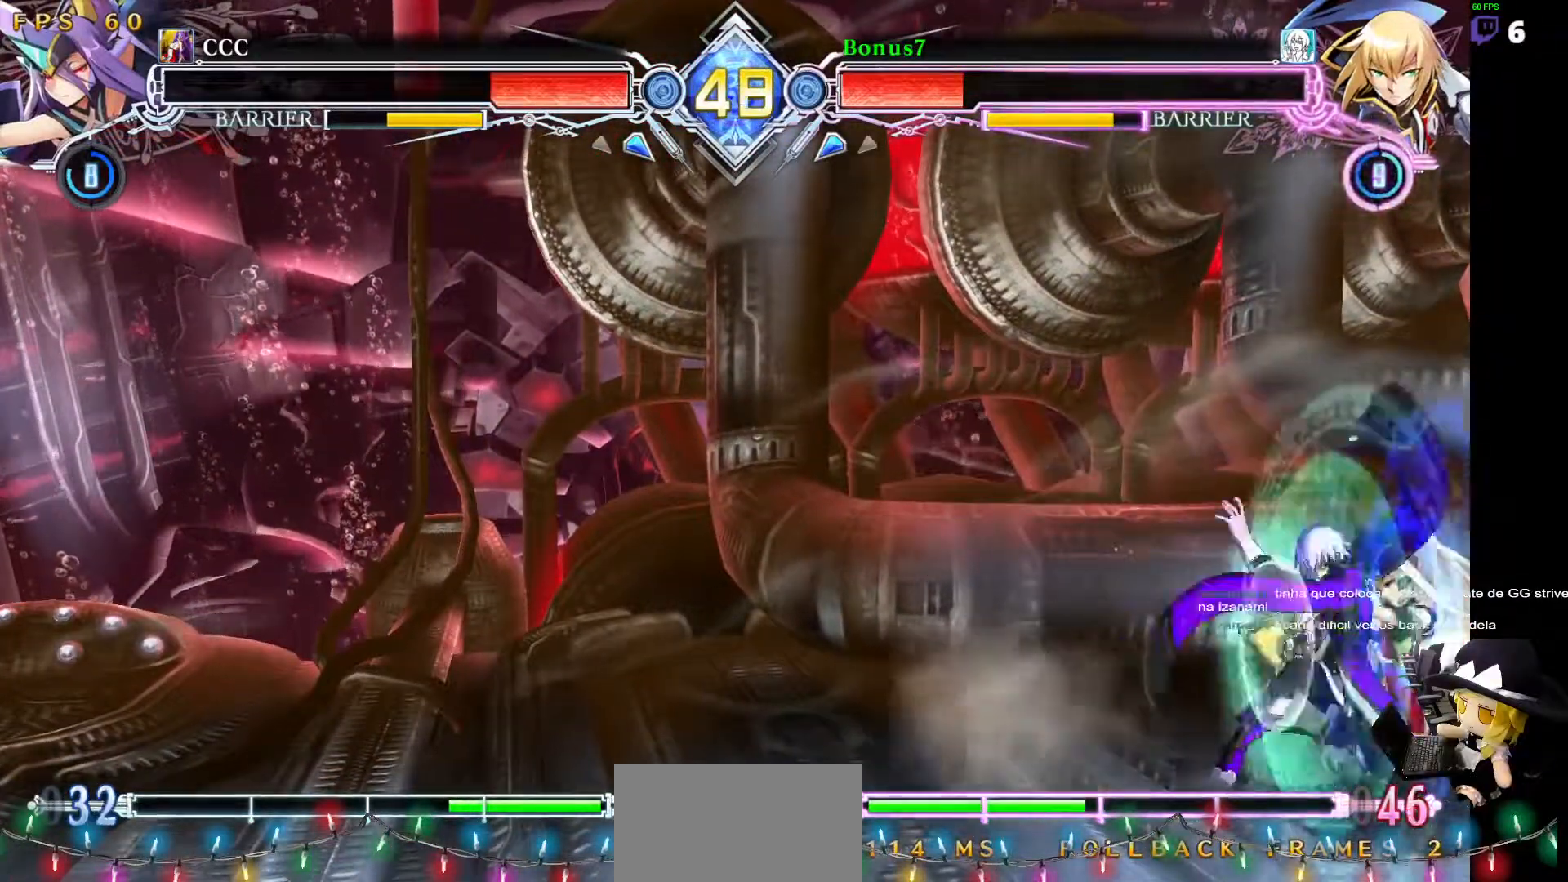
{"buttons": ["R1", "DPAD_DOWN", "DPAD_RIGHT"], "events": [[84, "R1", "down"], [253, "R1", "up"], [404, "DPAD_DOWN", "down"], [421, "DPAD_RIGHT", "down"], [506, "R1", "down"]]}
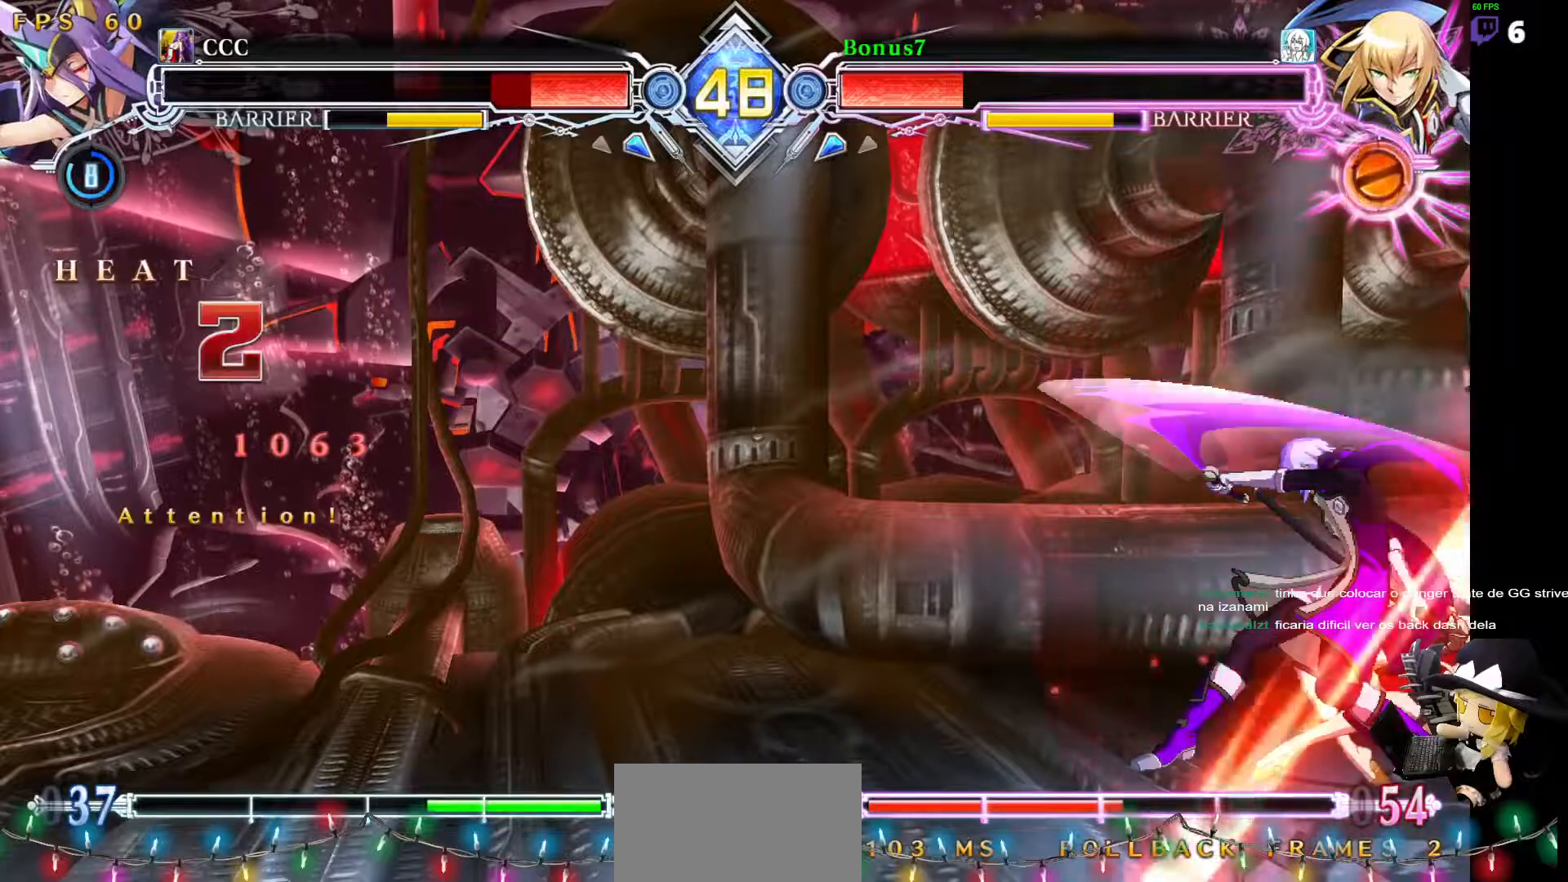
{"buttons": ["CROSS", "DPAD_RIGHT"], "events": [[101, "DPAD_DOWN", "up"], [151, "DPAD_RIGHT", "up"], [151, "R1", "up"], [202, "DPAD_DOWN", "down"], [236, "DPAD_RIGHT", "down"], [252, "DPAD_DOWN", "up"], [337, "DPAD_DOWN", "down"], [370, "DPAD_RIGHT", "up"], [421, "DPAD_RIGHT", "down"], [472, "DPAD_DOWN", "up"], [488, "CROSS", "down"]]}
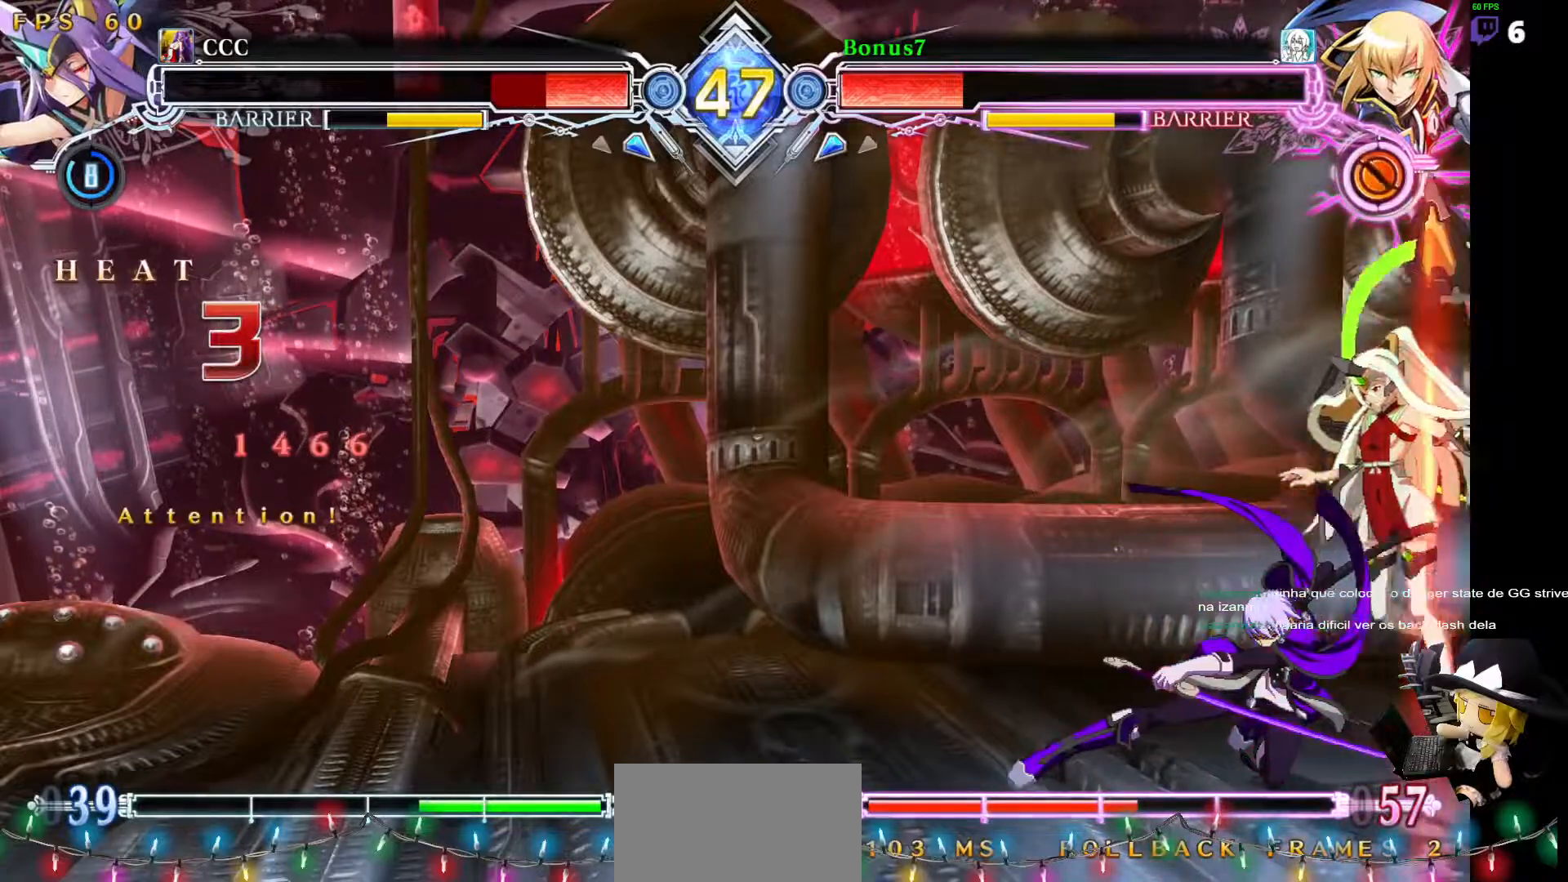
{"buttons": []}
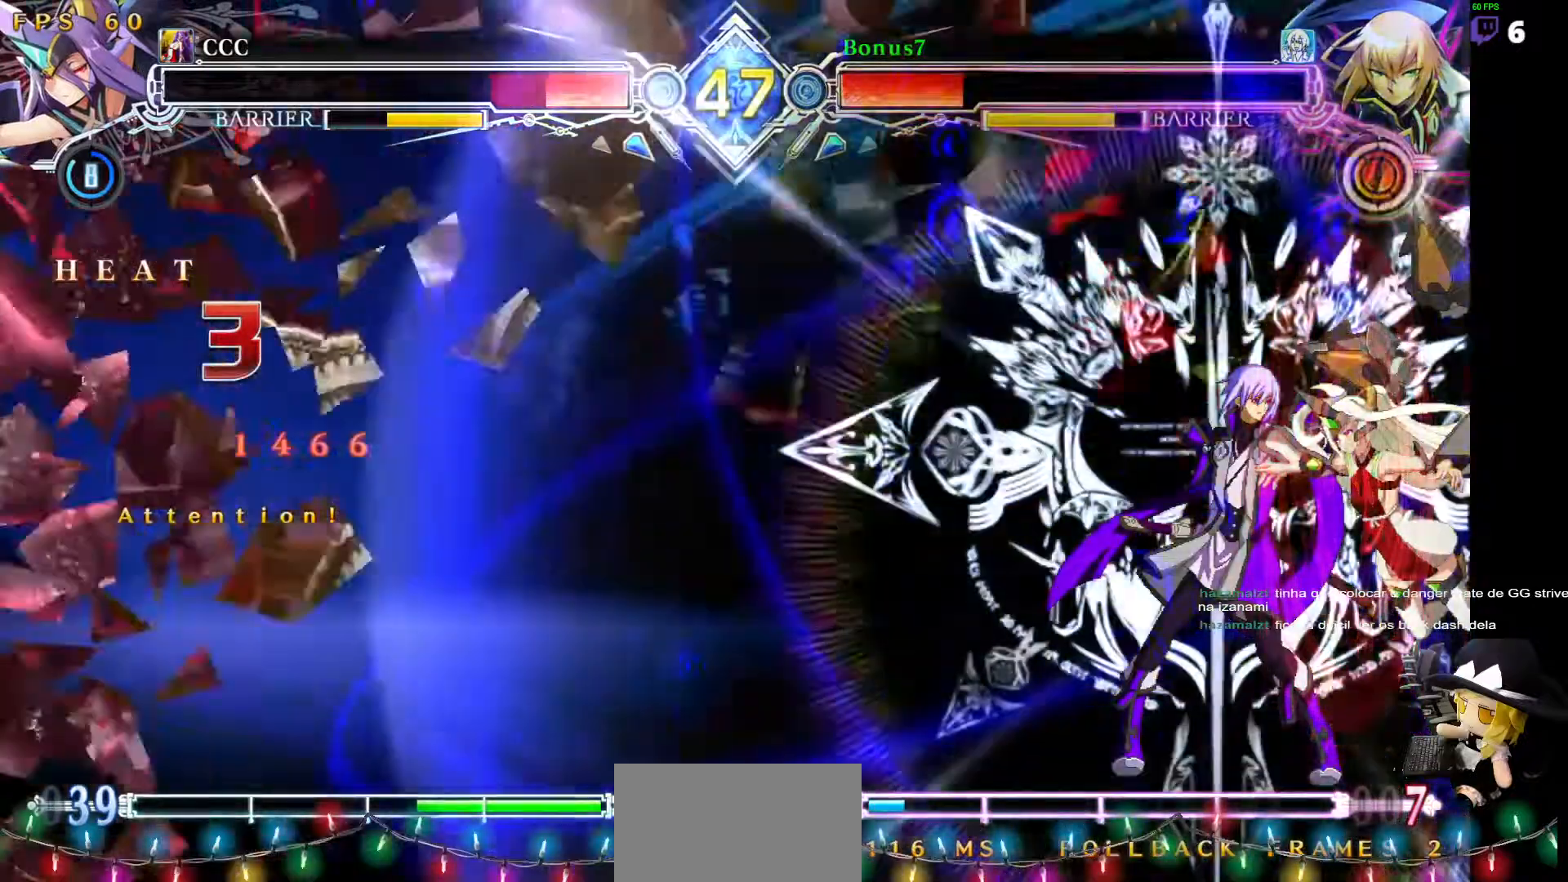
{"buttons": [], "events": []}
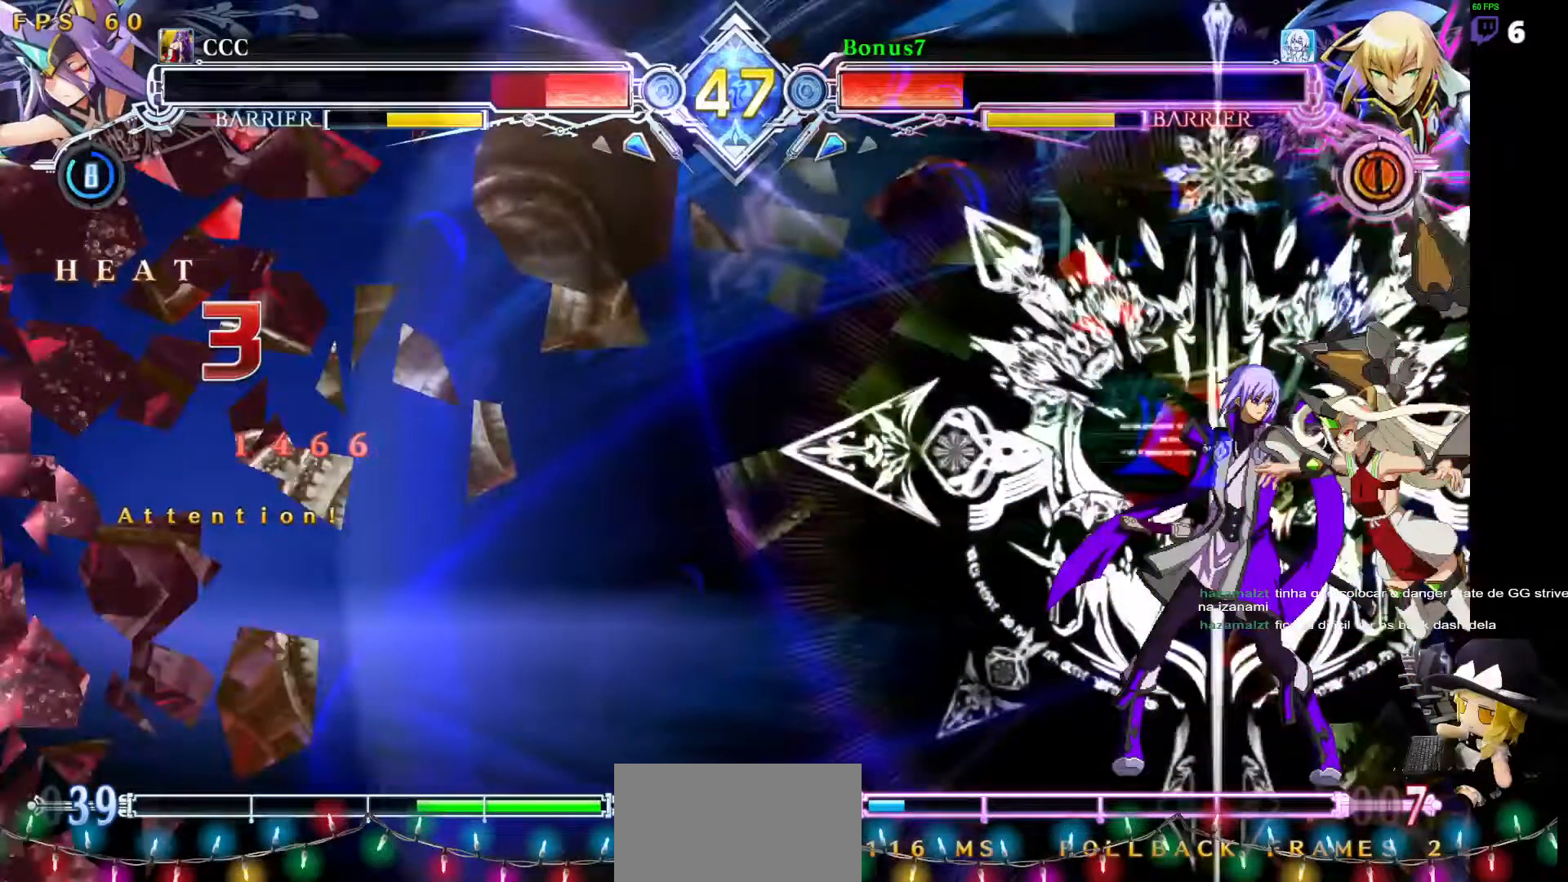
{"buttons": [], "events": []}
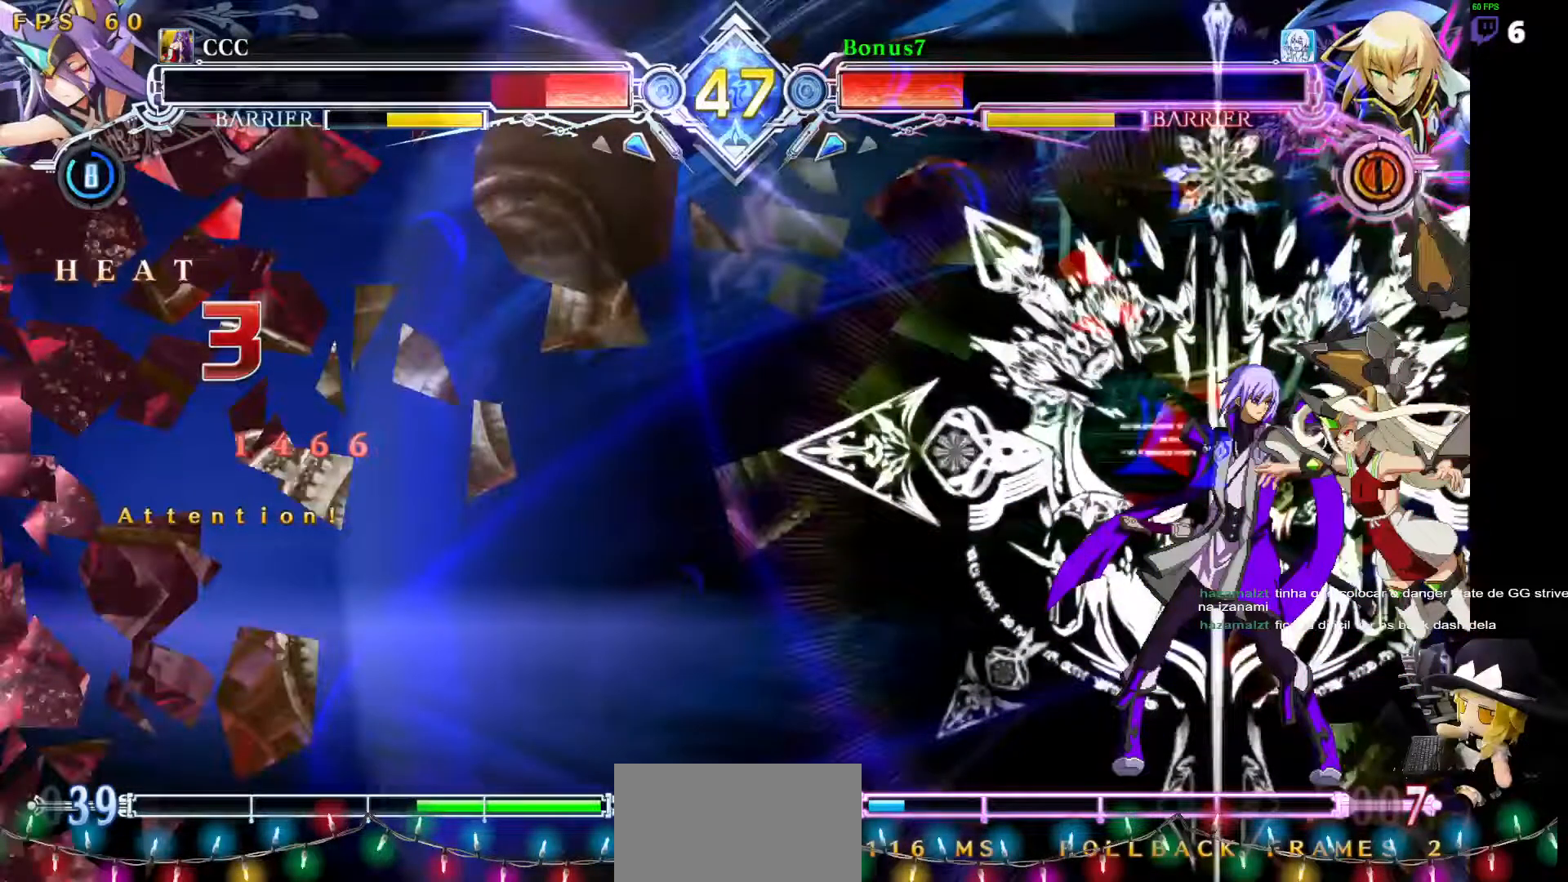
{"buttons": [], "events": []}
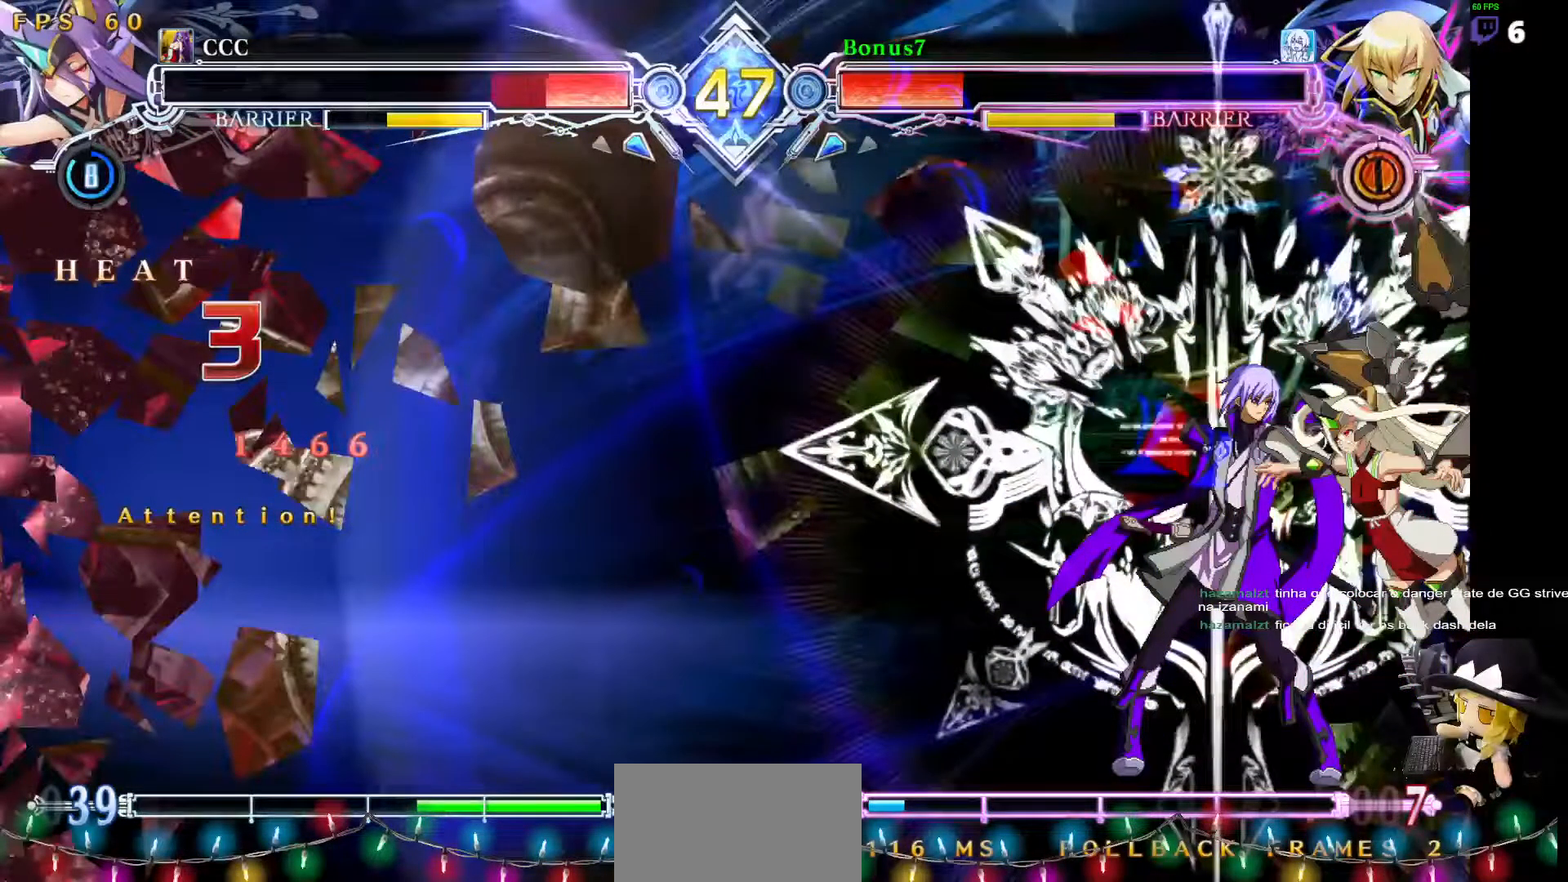
{"buttons": [], "events": []}
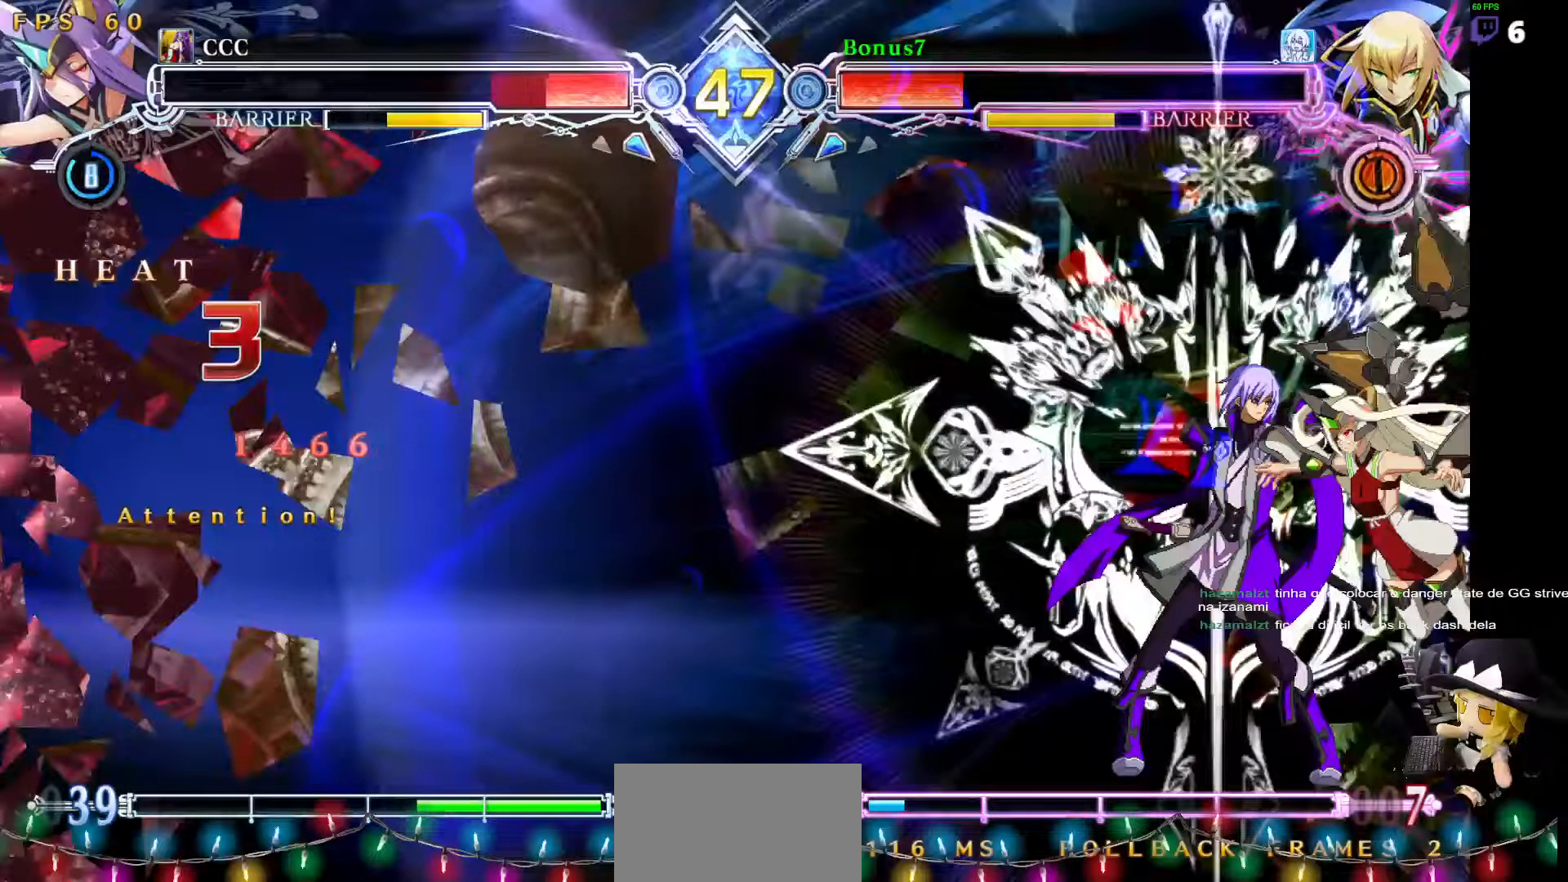
{"buttons": [], "events": [[51, "DPAD_DOWN", "down"], [68, "R1", "down"], [388, "DPAD_DOWN", "up"], [388, "R1", "up"]]}
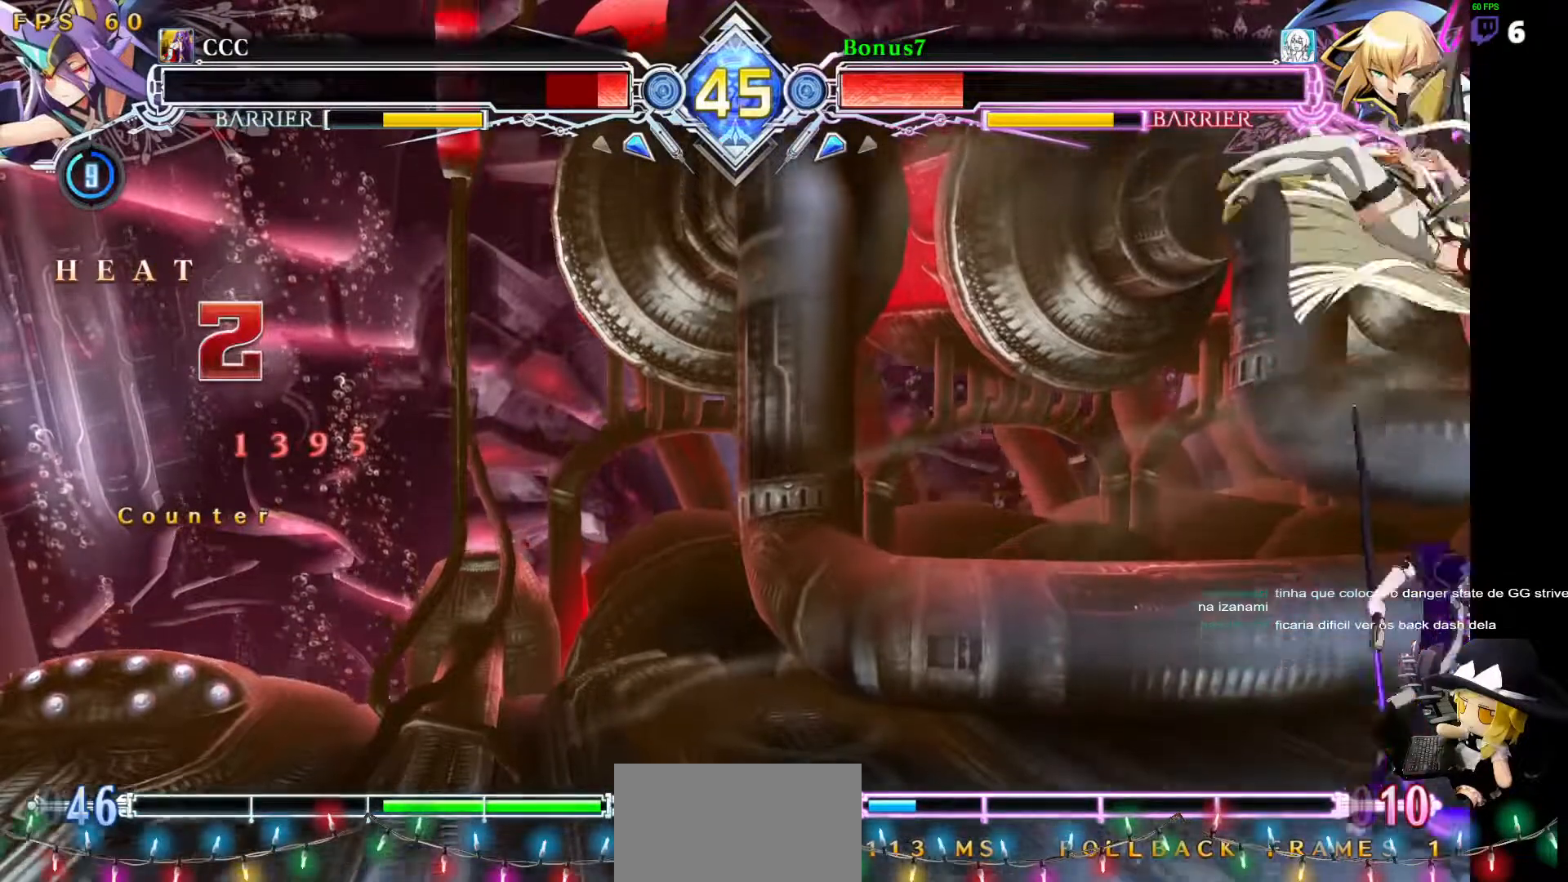
{"buttons": [], "events": [[34, "L1", "down"], [135, "L1", "up"]]}
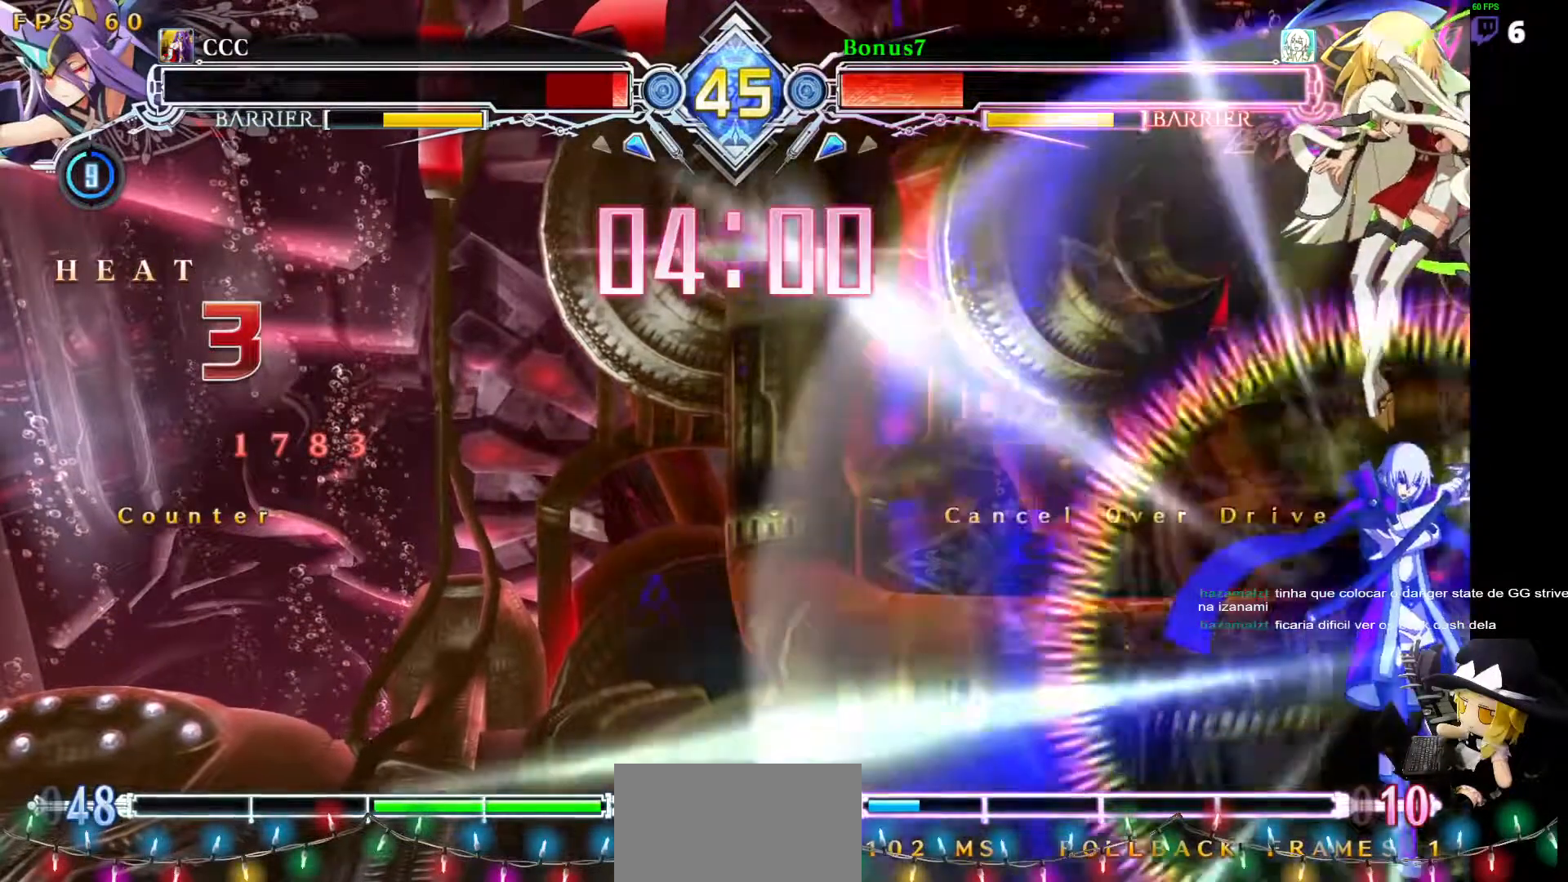
{"buttons": [], "events": []}
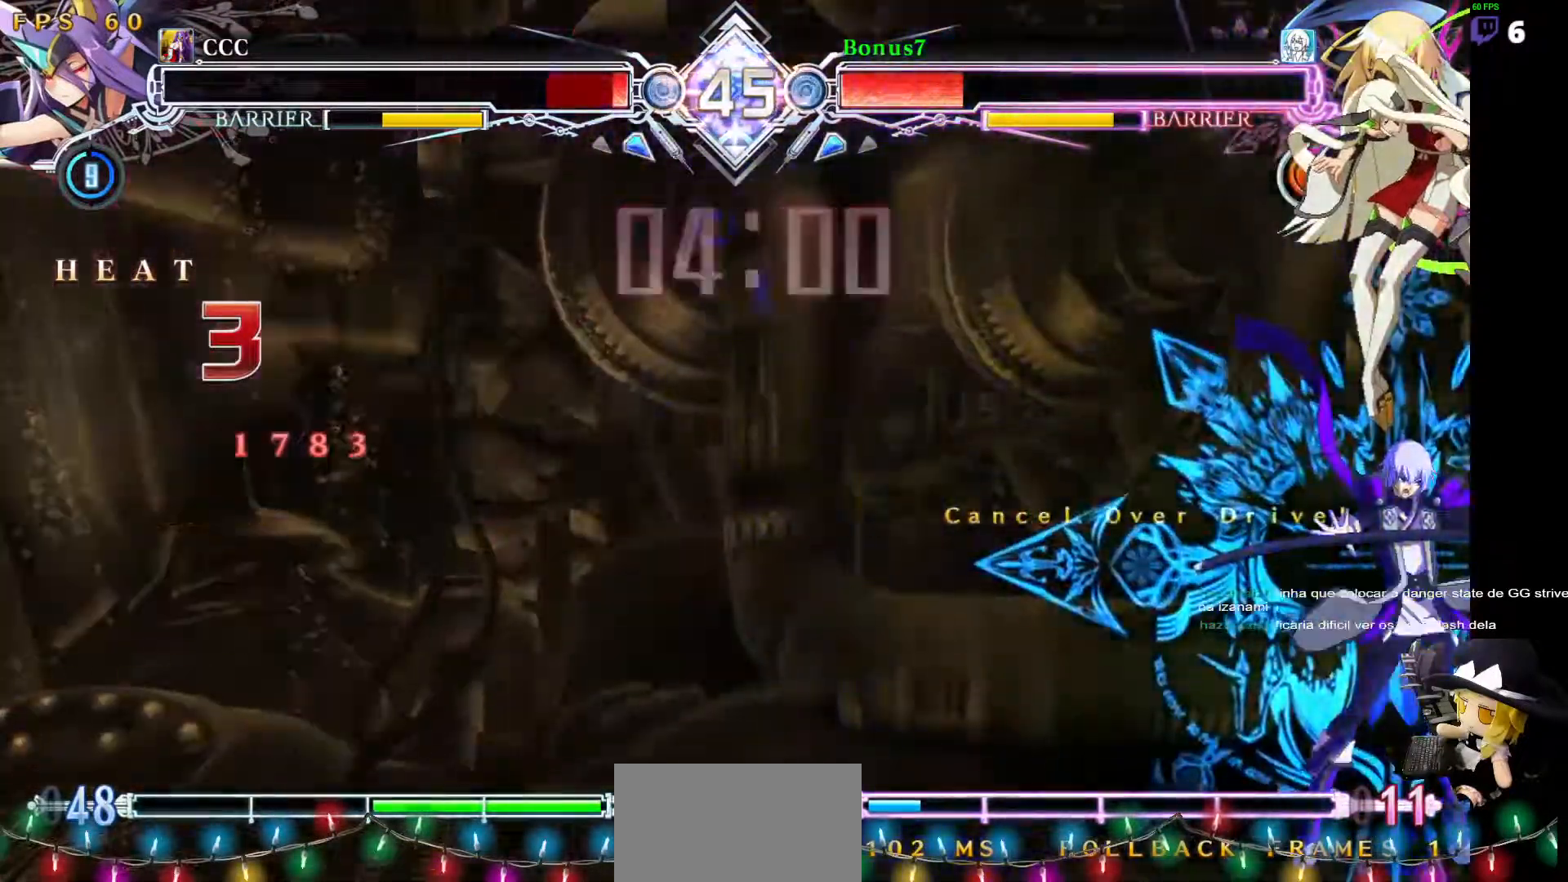
{"buttons": ["R1", "DPAD_RIGHT"], "events": [[220, "DPAD_RIGHT", "down"], [270, "DPAD_DOWN", "down"], [304, "DPAD_RIGHT", "up"], [354, "DPAD_RIGHT", "down"], [371, "R1", "down"], [422, "DPAD_DOWN", "up"]]}
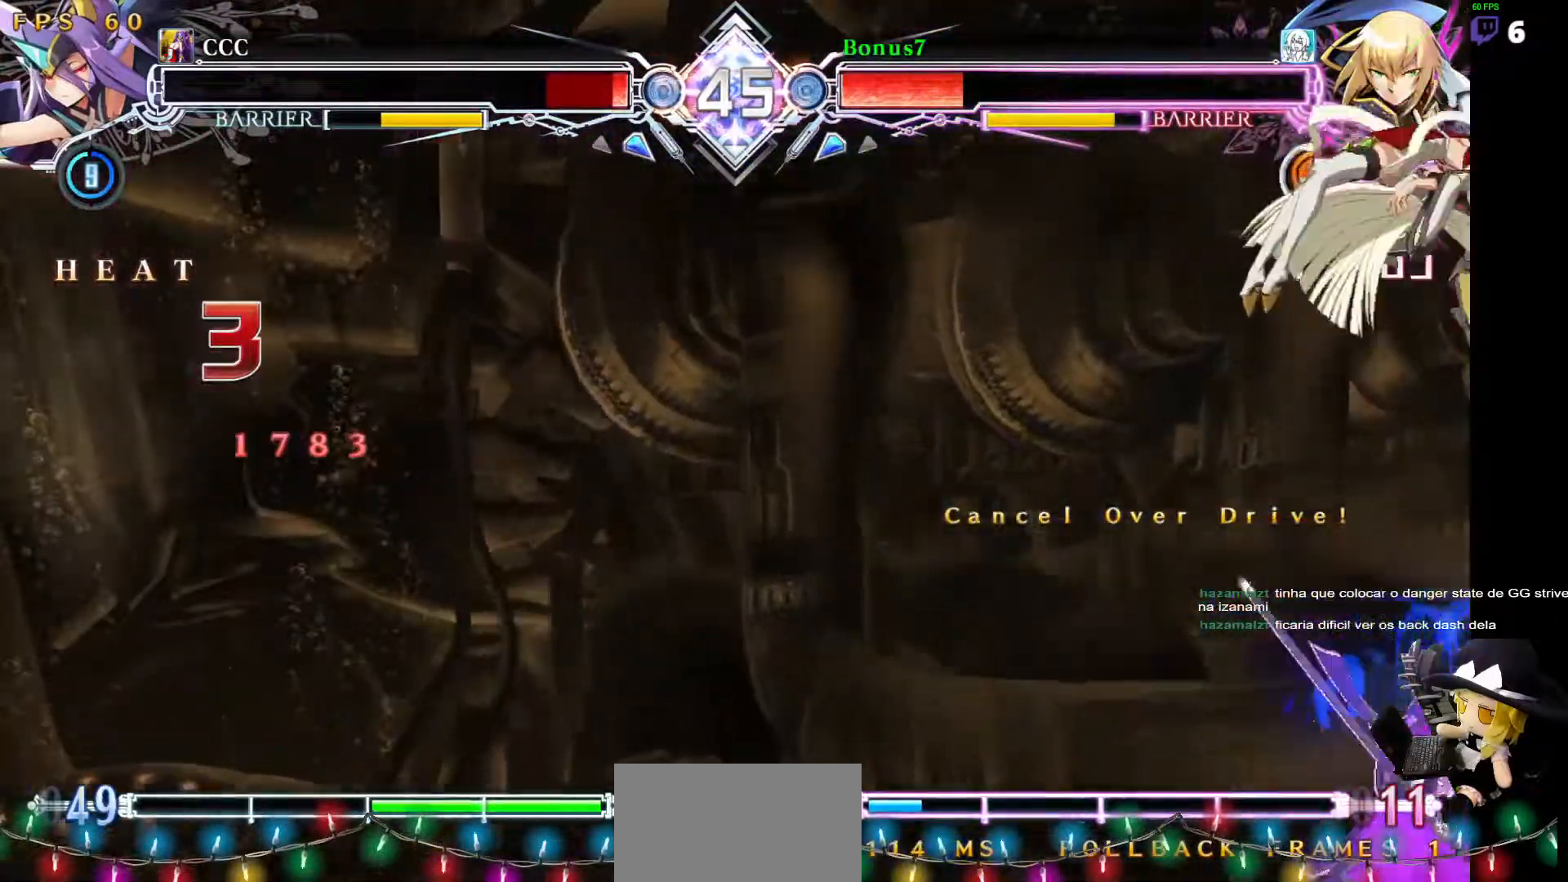
{"buttons": [], "events": [[17, "DPAD_RIGHT", "up"], [17, "R1", "up"]]}